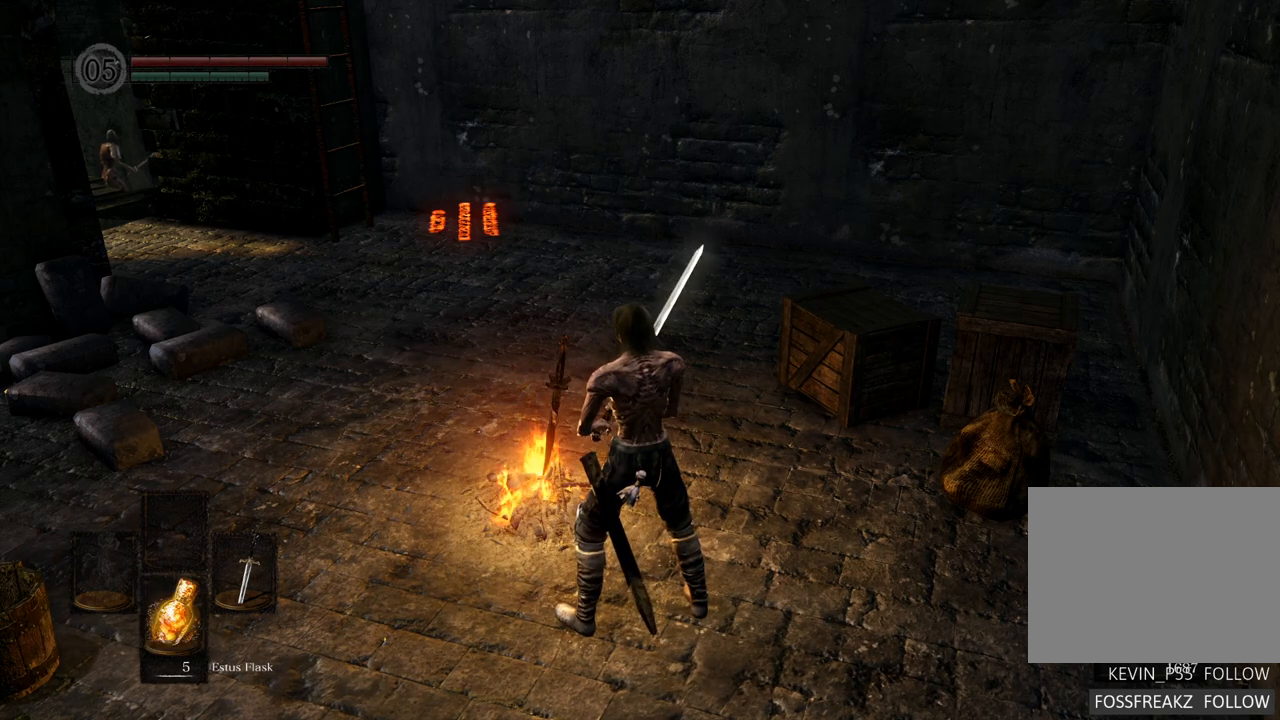
Gameplay with a controller (PlayStation layout); each line is a JSON object with the inputs held at the frame after it. "events" lists button and stick changes between this image and that frame as [ms after this image, input, new state], when the widget could be followed in between. Not read: L3 R3.
{"buttons": ["START"], "left_stick": "center", "right_stick": "center", "events": [[17, "START", "down"], [150, "START", "up"], [467, "START", "down"]]}
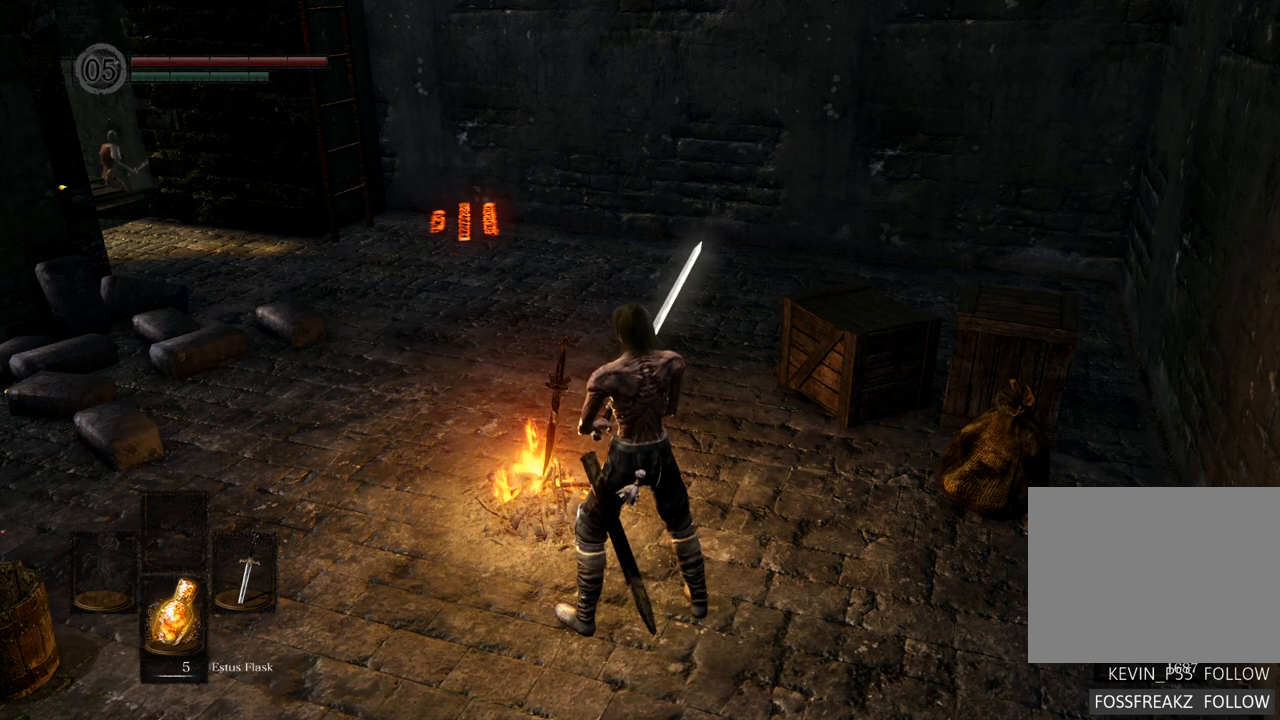
{"buttons": ["START"], "left_stick": "center", "right_stick": "center", "events": [[83, "START", "up"], [433, "START", "down"]]}
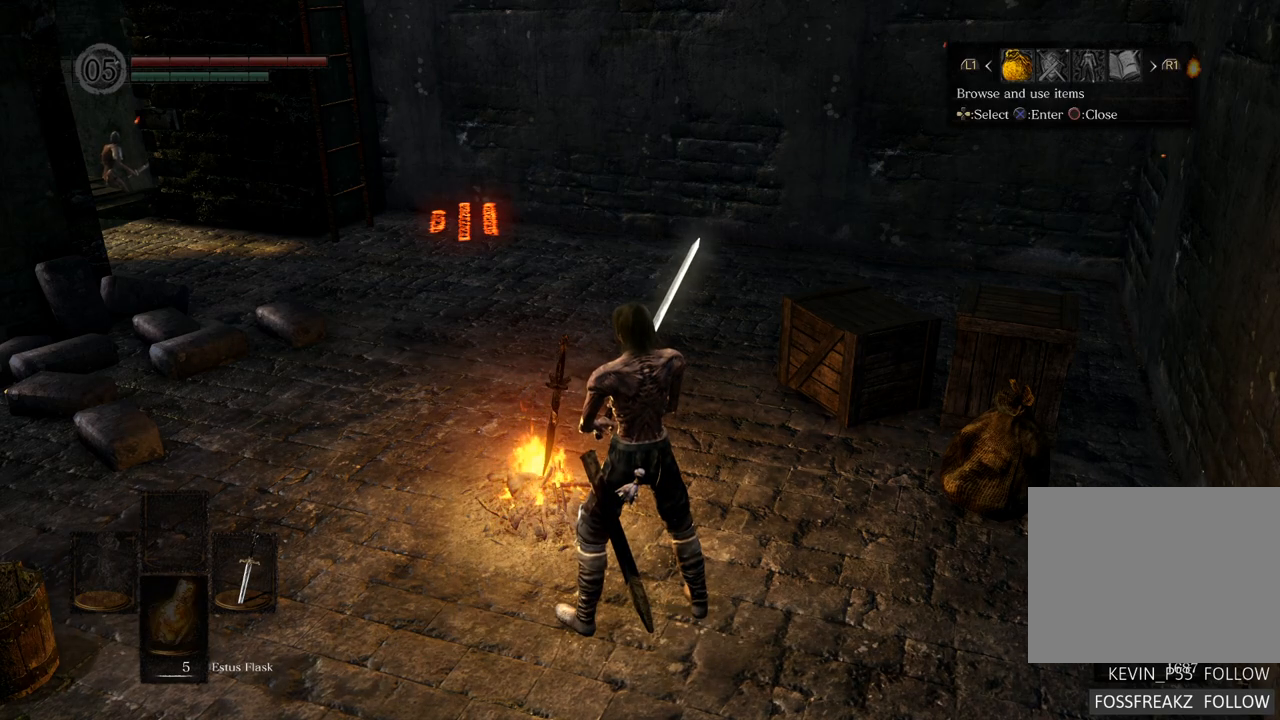
{"buttons": ["CROSS"], "left_stick": "center", "right_stick": "center", "events": [[50, "START", "up"], [433, "CROSS", "down"]]}
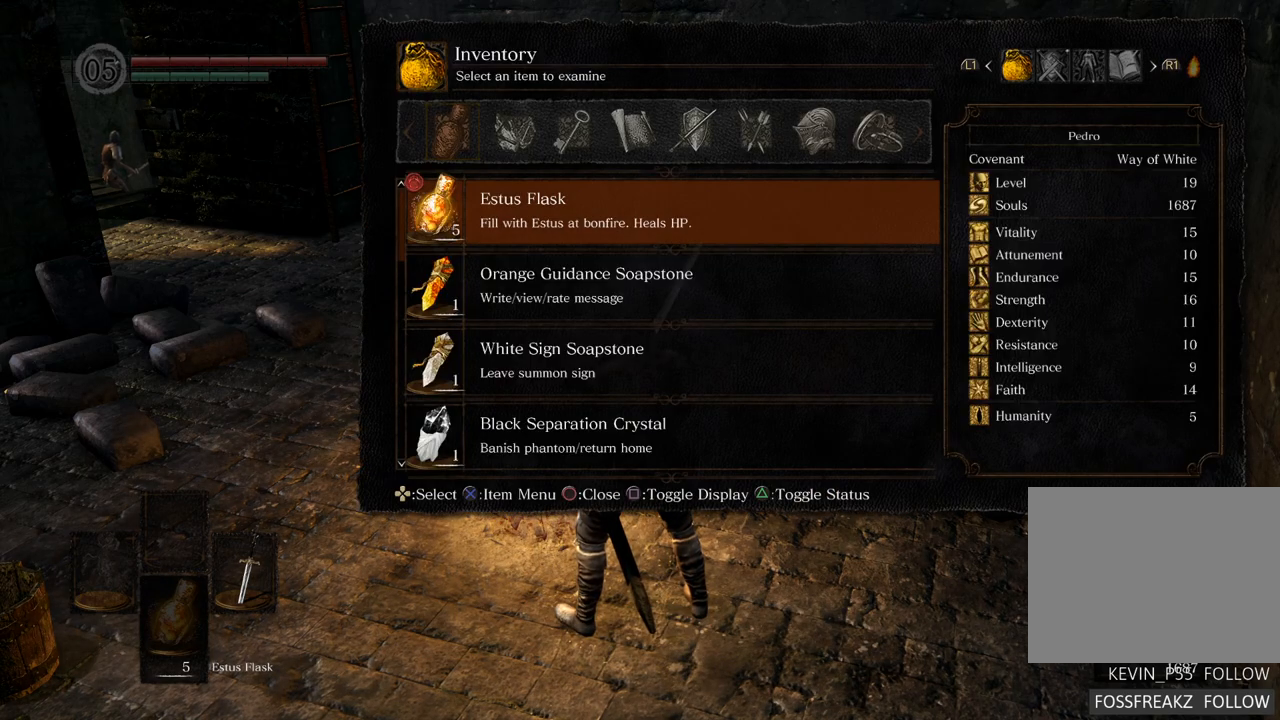
{"buttons": ["CIRCLE"], "left_stick": "center", "right_stick": "center", "events": [[50, "CROSS", "up"], [467, "CIRCLE", "down"]]}
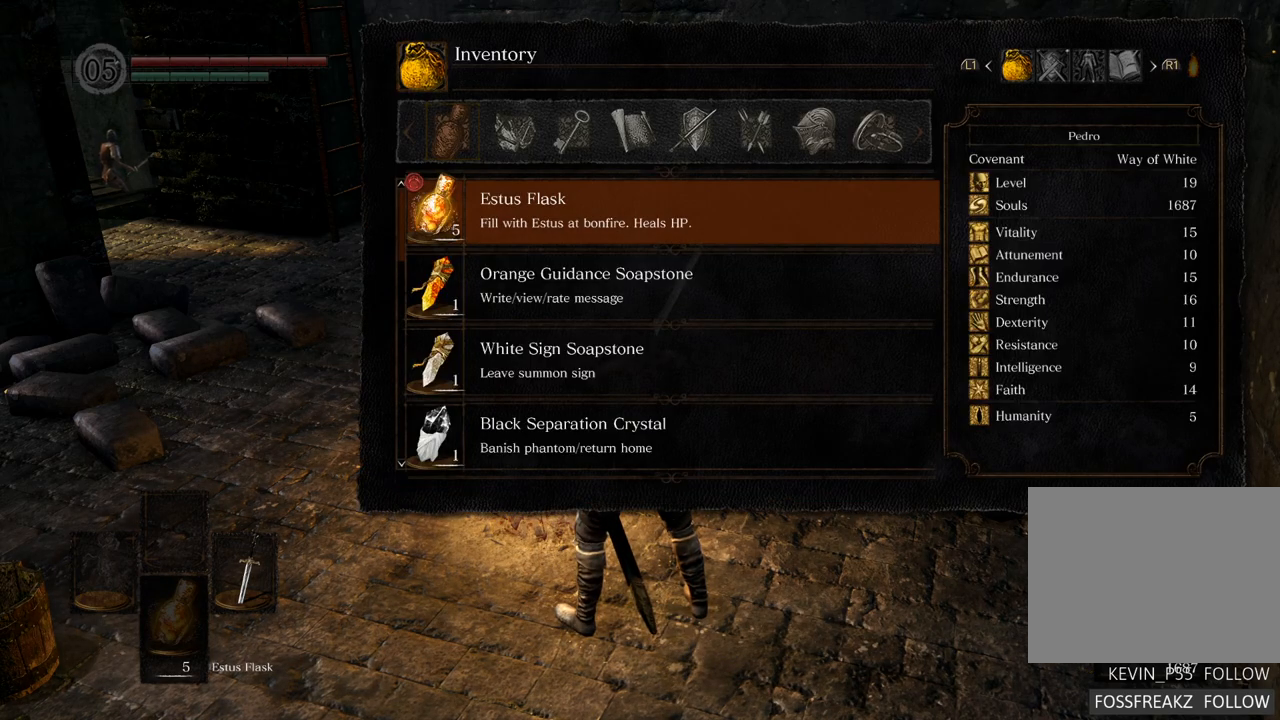
{"buttons": ["CROSS"], "left_stick": "center", "right_stick": "center", "events": [[50, "CIRCLE", "up"], [317, "DPAD_RIGHT", "down"], [450, "DPAD_RIGHT", "up"], [500, "CROSS", "down"]]}
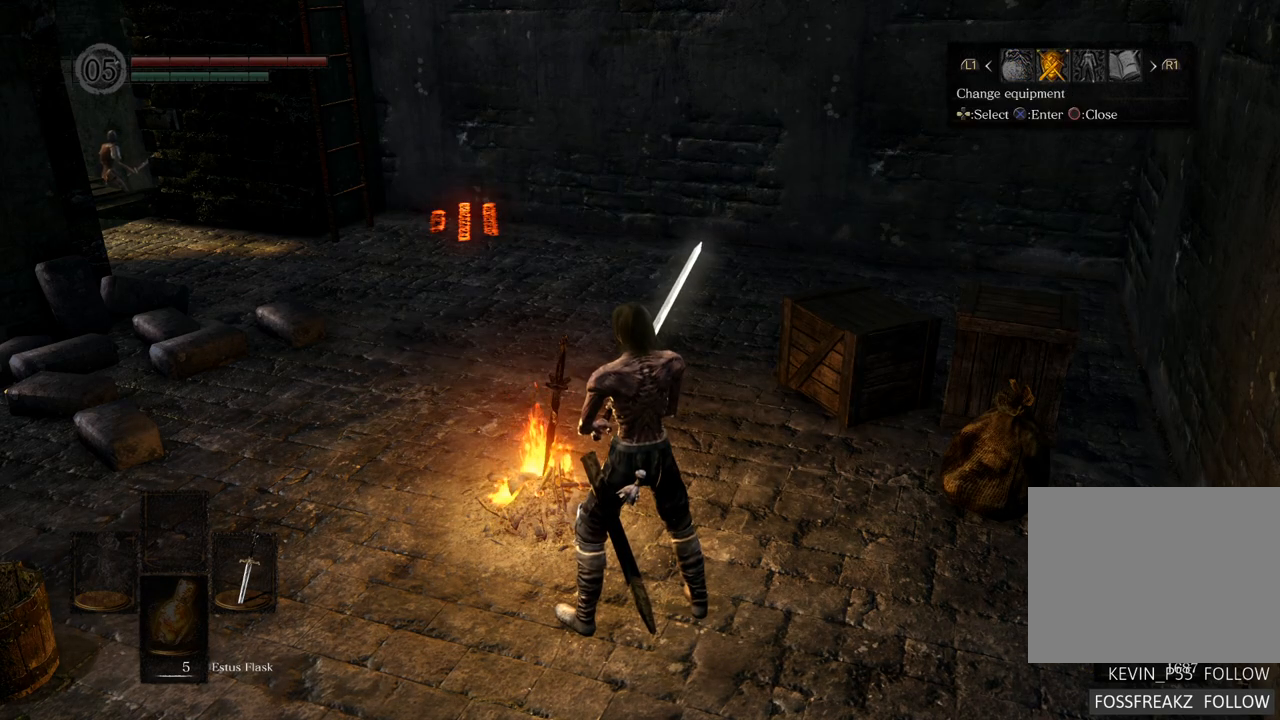
{"buttons": [], "left_stick": "center", "right_stick": "center", "events": [[83, "CROSS", "up"]]}
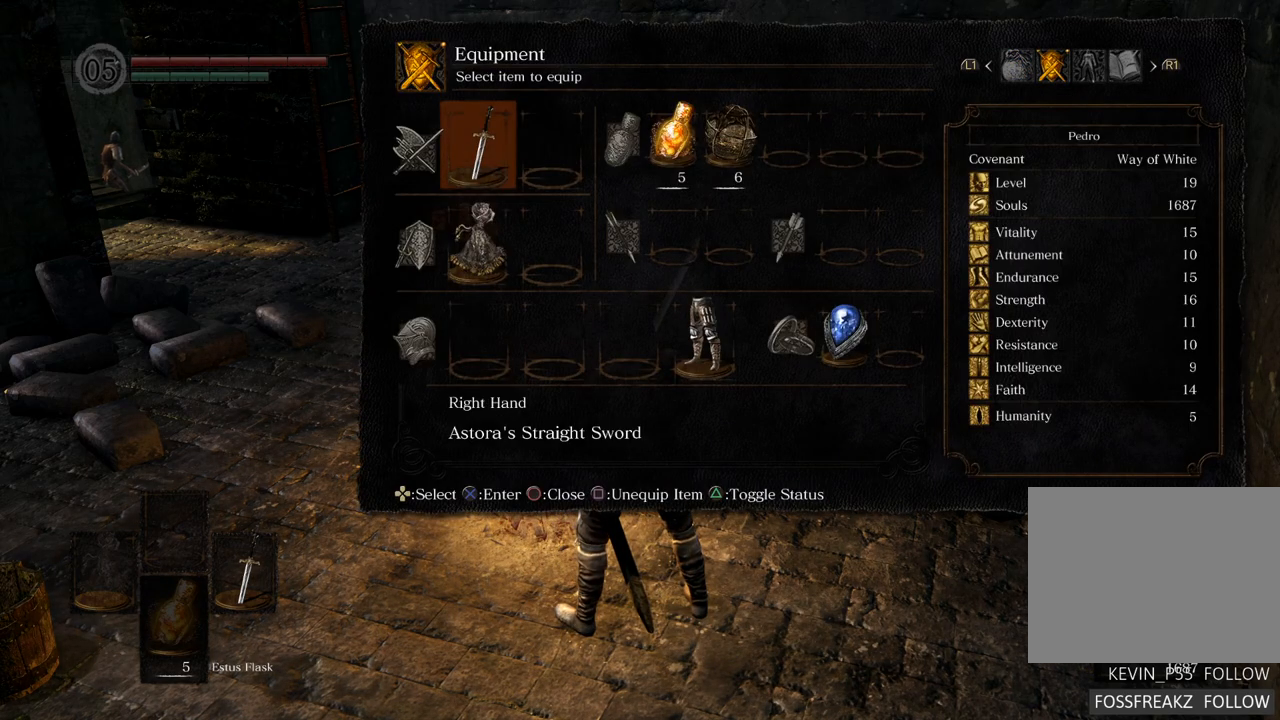
{"buttons": [], "left_stick": "center", "right_stick": "center", "events": [[233, "DPAD_DOWN", "down"], [350, "DPAD_DOWN", "up"], [400, "DPAD_DOWN", "down"], [483, "DPAD_DOWN", "up"]]}
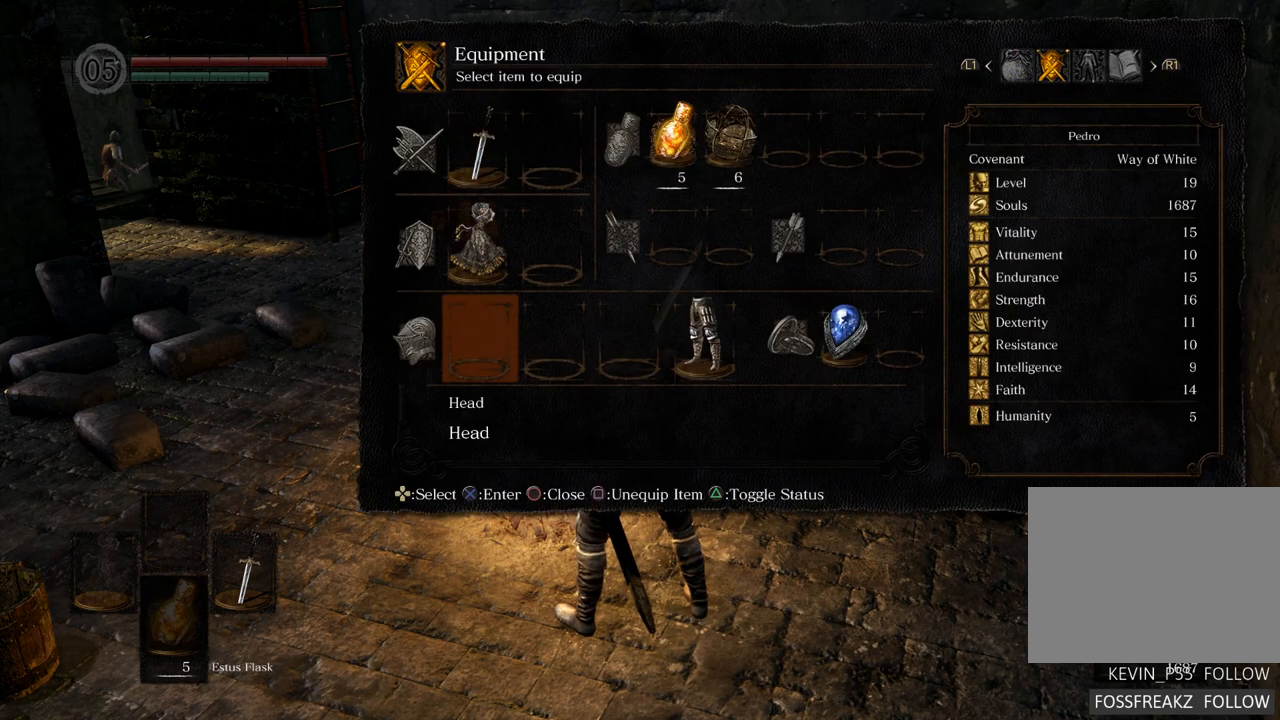
{"buttons": [], "left_stick": "center", "right_stick": "center", "events": [[200, "DPAD_RIGHT", "down"], [300, "DPAD_RIGHT", "up"], [383, "CROSS", "down"], [483, "CROSS", "up"]]}
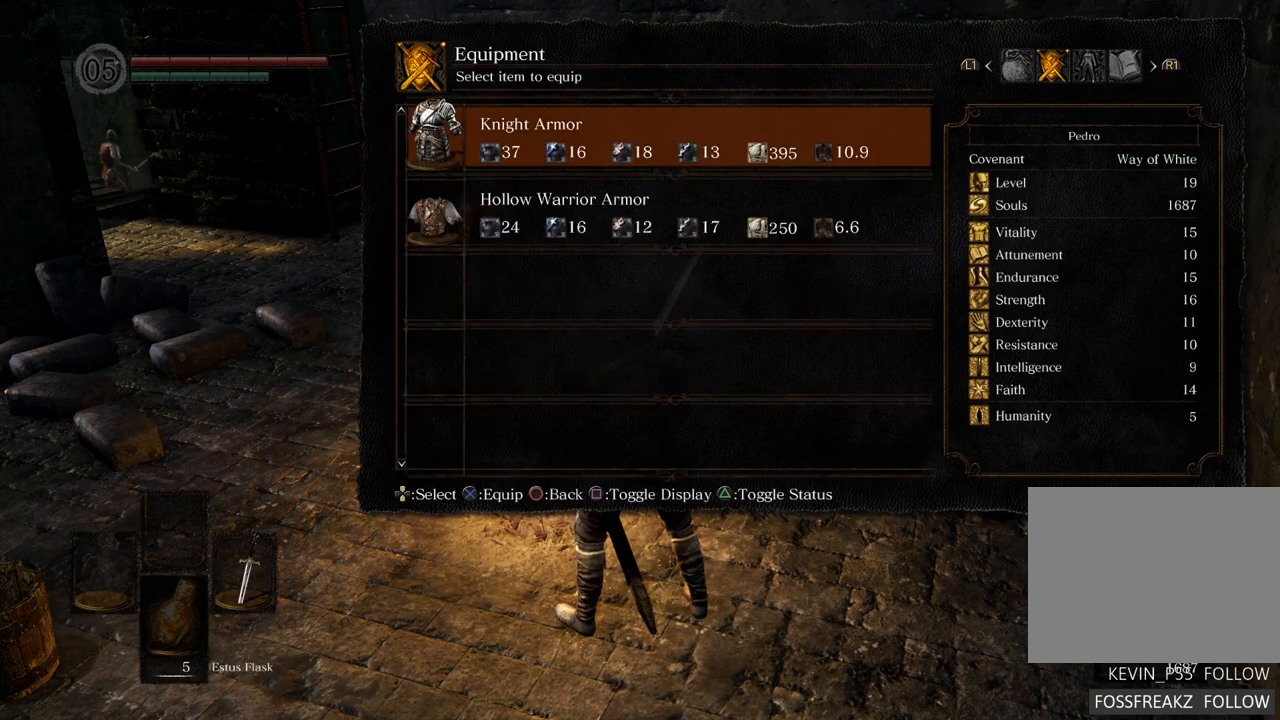
{"buttons": [], "left_stick": "center", "right_stick": "center", "events": []}
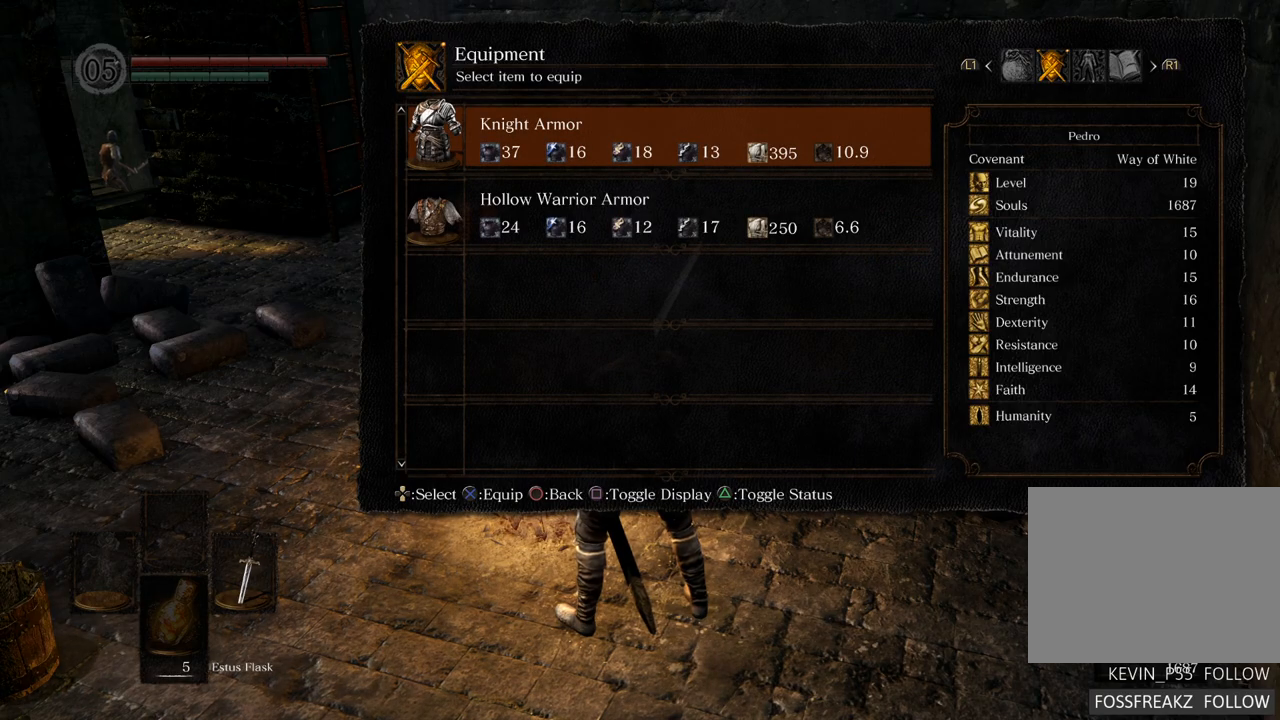
{"buttons": [], "left_stick": "center", "right_stick": "center", "events": [[217, "CROSS", "down"], [267, "CROSS", "up"]]}
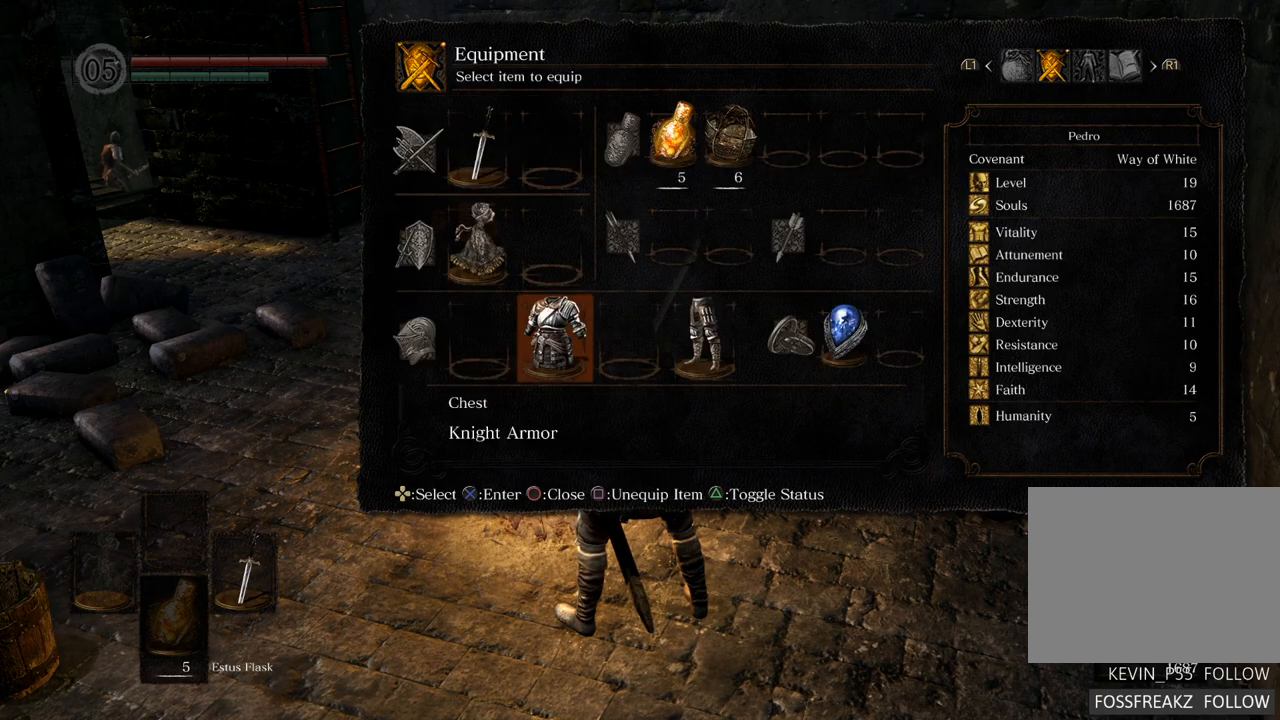
{"buttons": [], "left_stick": "center", "right_stick": "center", "events": [[17, "CIRCLE", "down"], [100, "CIRCLE", "up"], [333, "CIRCLE", "down"], [400, "CIRCLE", "up"]]}
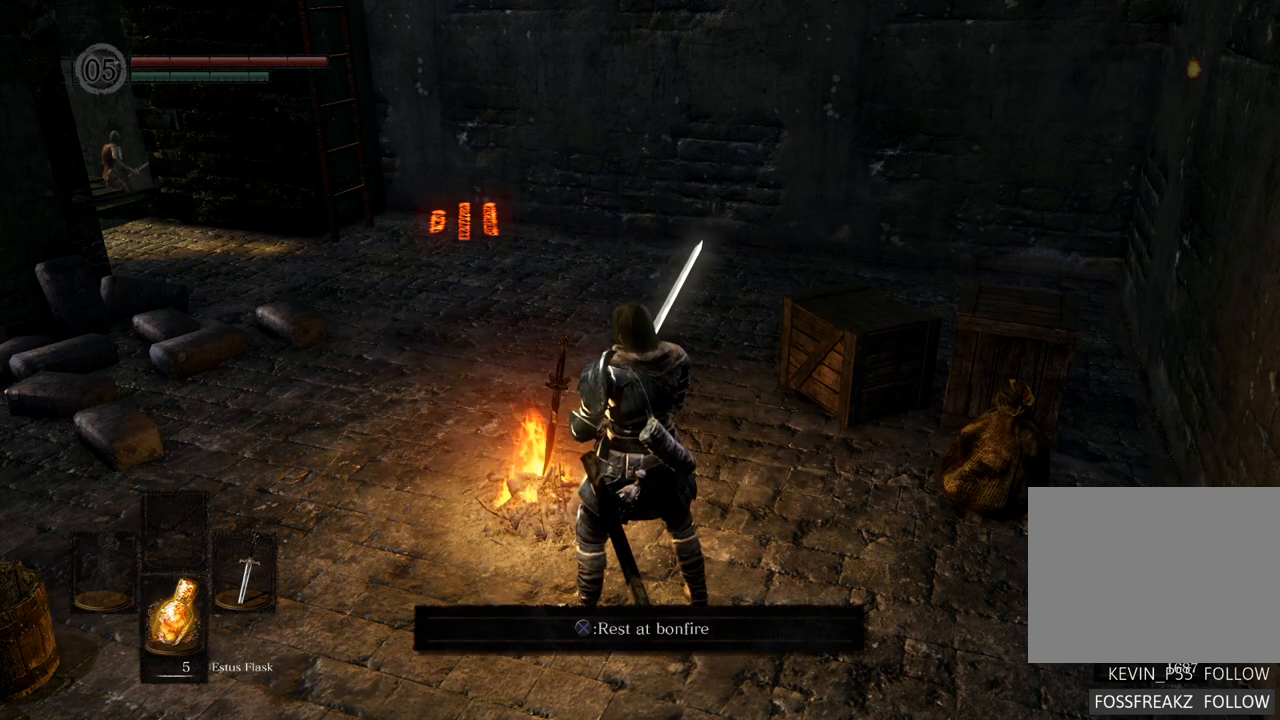
{"buttons": ["CIRCLE"], "left_stick": "center", "right_stick": "center", "events": [[117, "left_stick", "down-left"], [283, "left_stick", "left"], [417, "CIRCLE", "down"], [433, "left_stick", "center"]]}
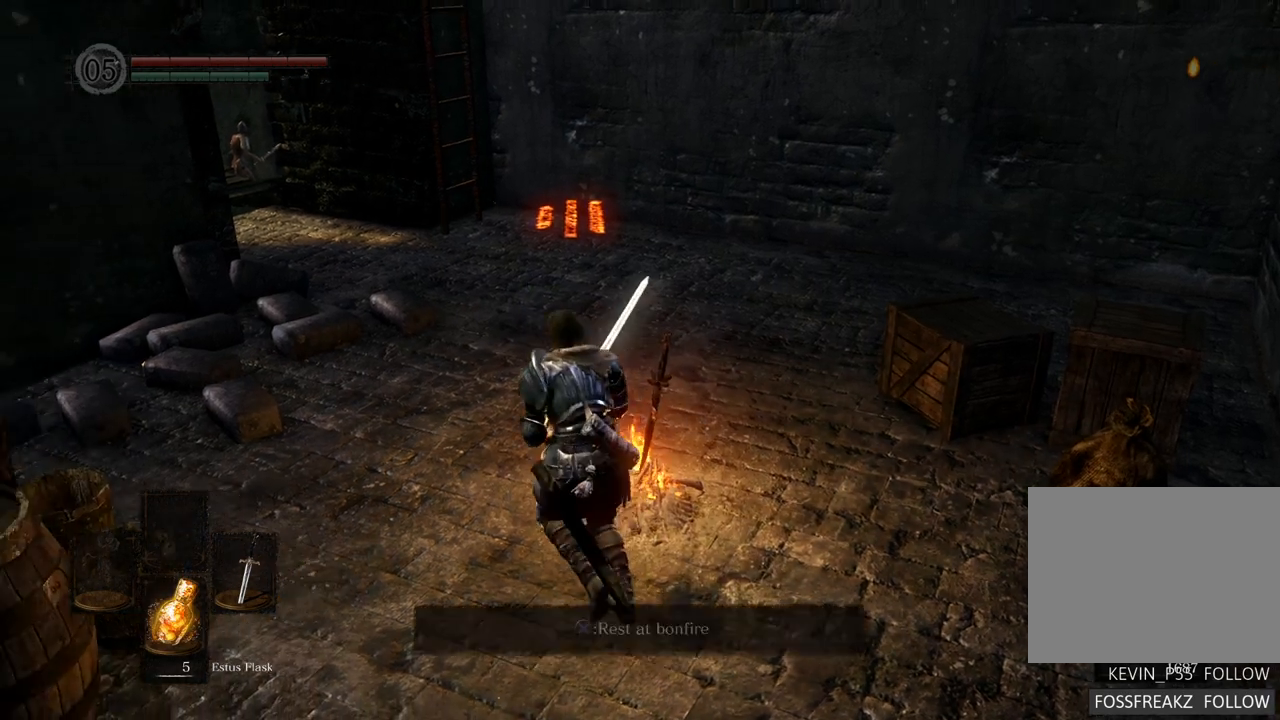
{"buttons": [], "left_stick": "left", "right_stick": "center", "events": [[17, "CIRCLE", "up"], [467, "left_stick", "left"]]}
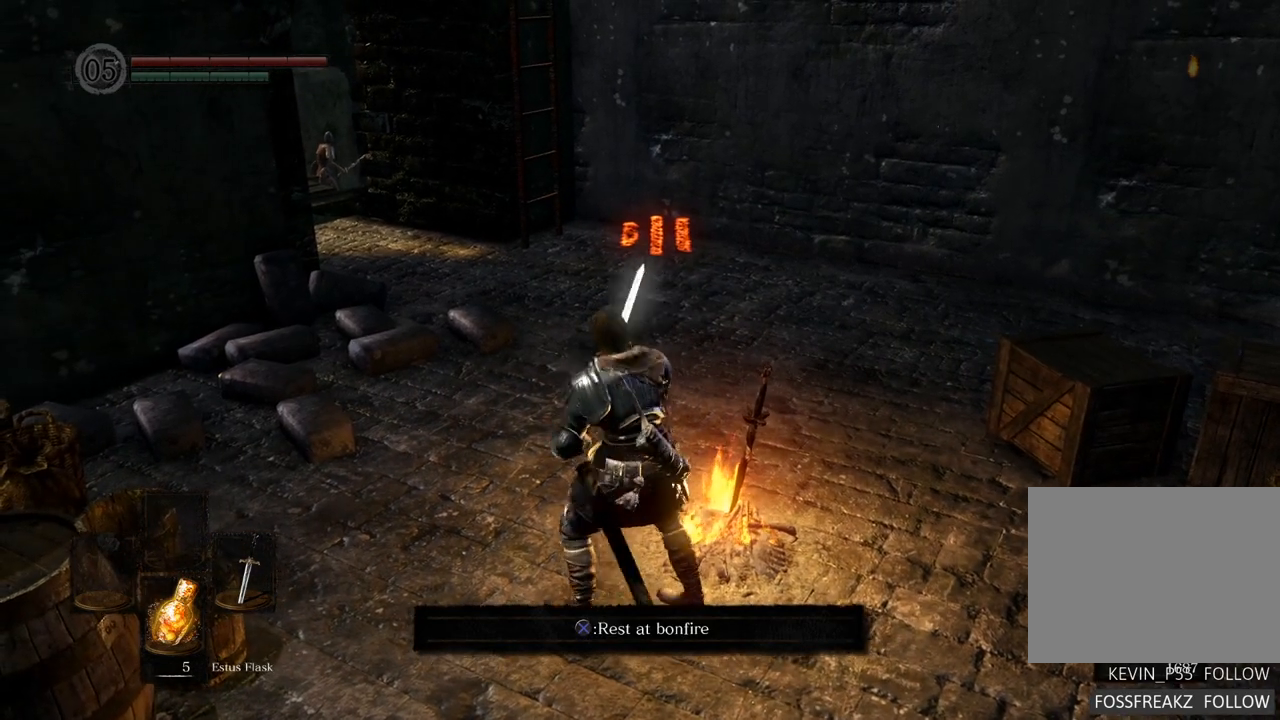
{"buttons": [], "left_stick": "center", "right_stick": "center", "events": [[100, "CIRCLE", "down"], [200, "CIRCLE", "up"], [267, "left_stick", "up-left"], [500, "left_stick", "center"]]}
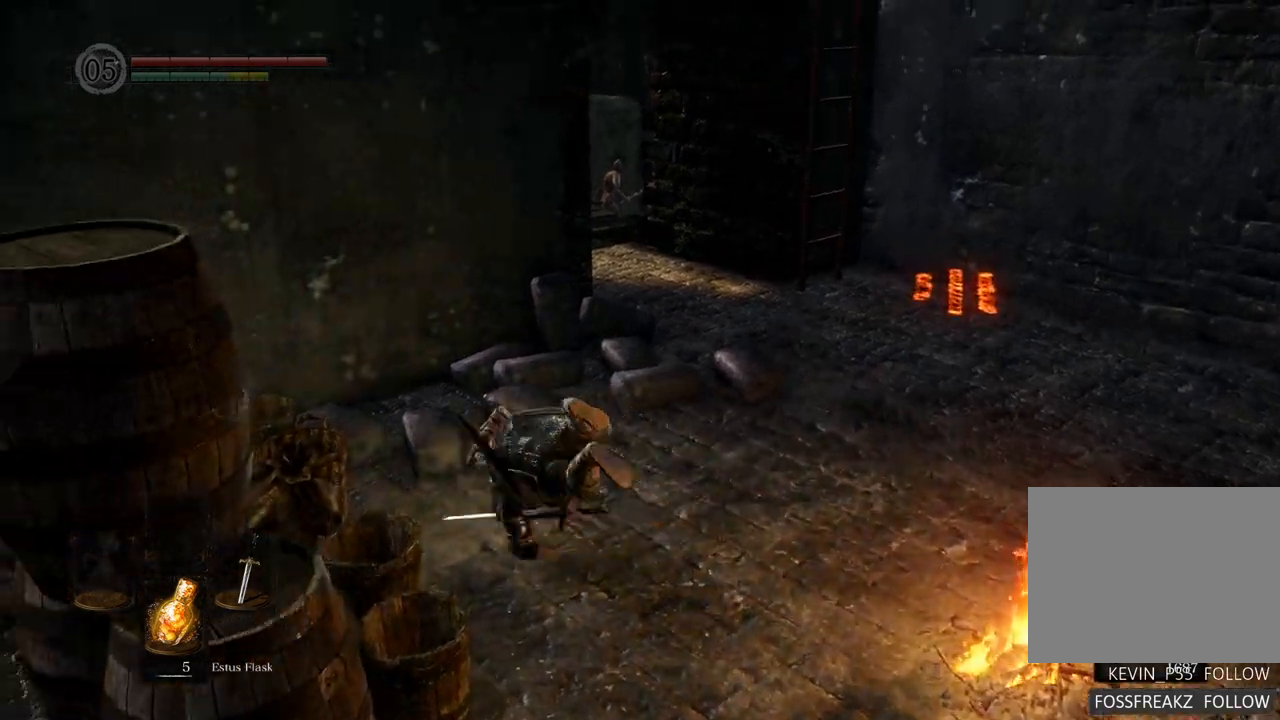
{"buttons": [], "left_stick": "center", "right_stick": "center", "events": []}
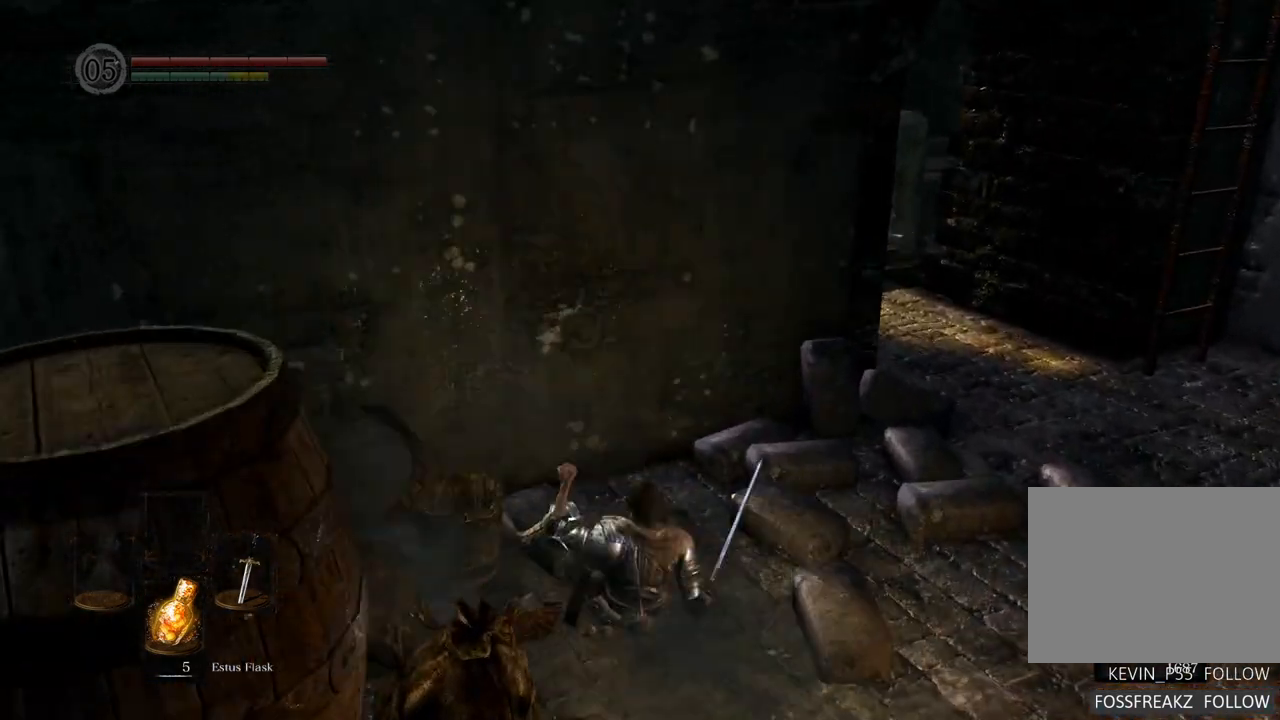
{"buttons": [], "left_stick": "down-right", "right_stick": "center", "events": [[17, "left_stick", "down-right"]]}
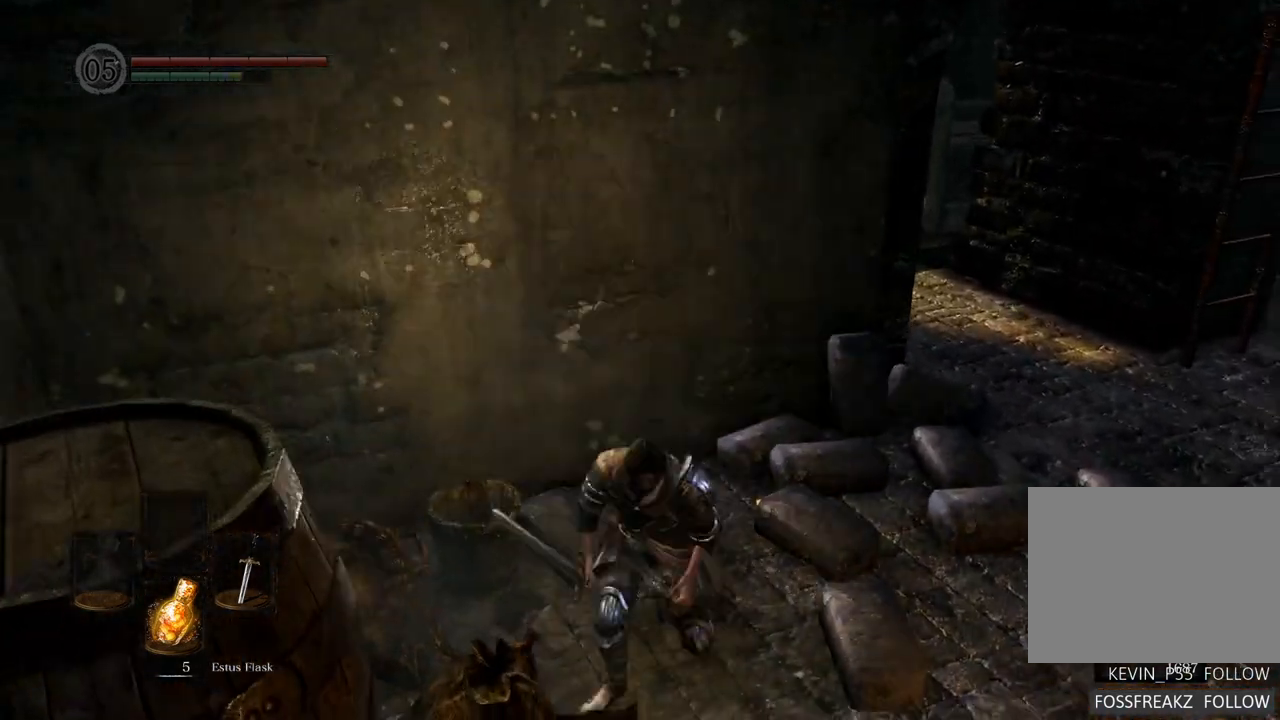
{"buttons": [], "left_stick": "down-right", "right_stick": "left", "events": [[483, "right_stick", "left"]]}
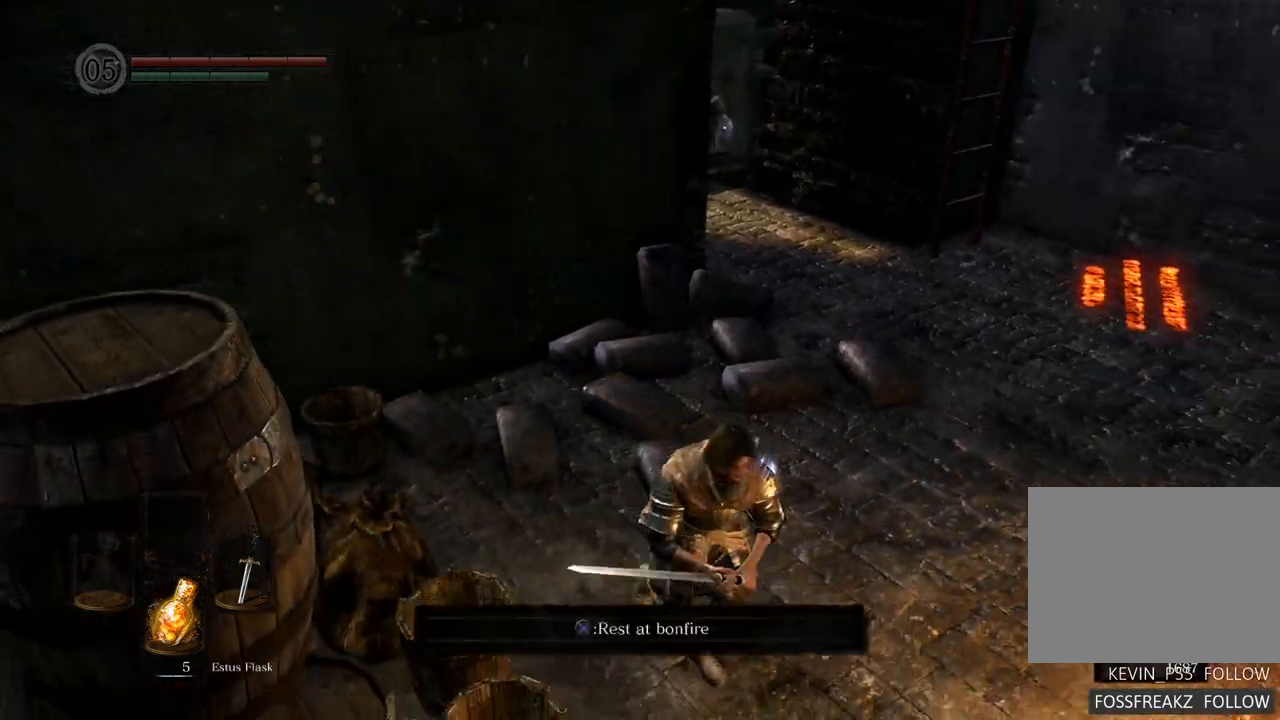
{"buttons": [], "left_stick": "center", "right_stick": "center", "events": [[33, "right_stick", "up-left"], [133, "right_stick", "center"], [367, "left_stick", "center"]]}
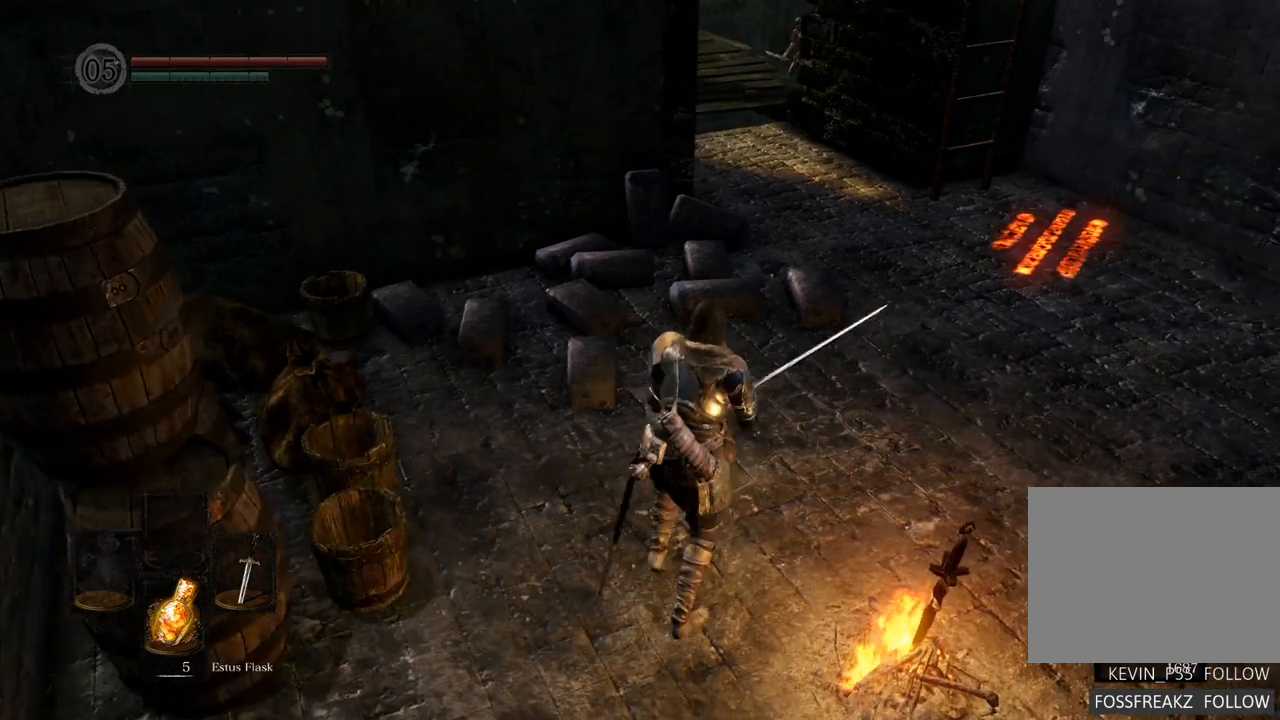
{"buttons": [], "left_stick": "center", "right_stick": "center", "events": []}
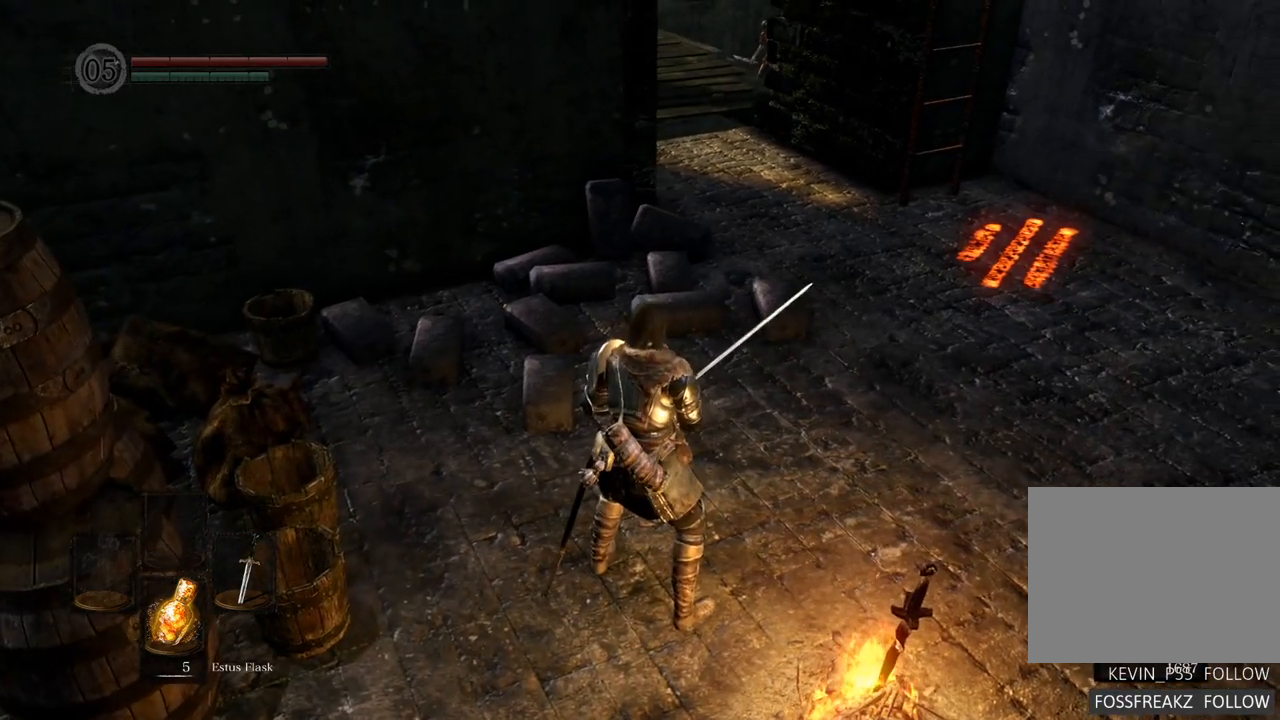
{"buttons": ["CROSS"], "left_stick": "center", "right_stick": "center", "events": [[67, "START", "down"], [217, "START", "up"], [450, "CROSS", "down"]]}
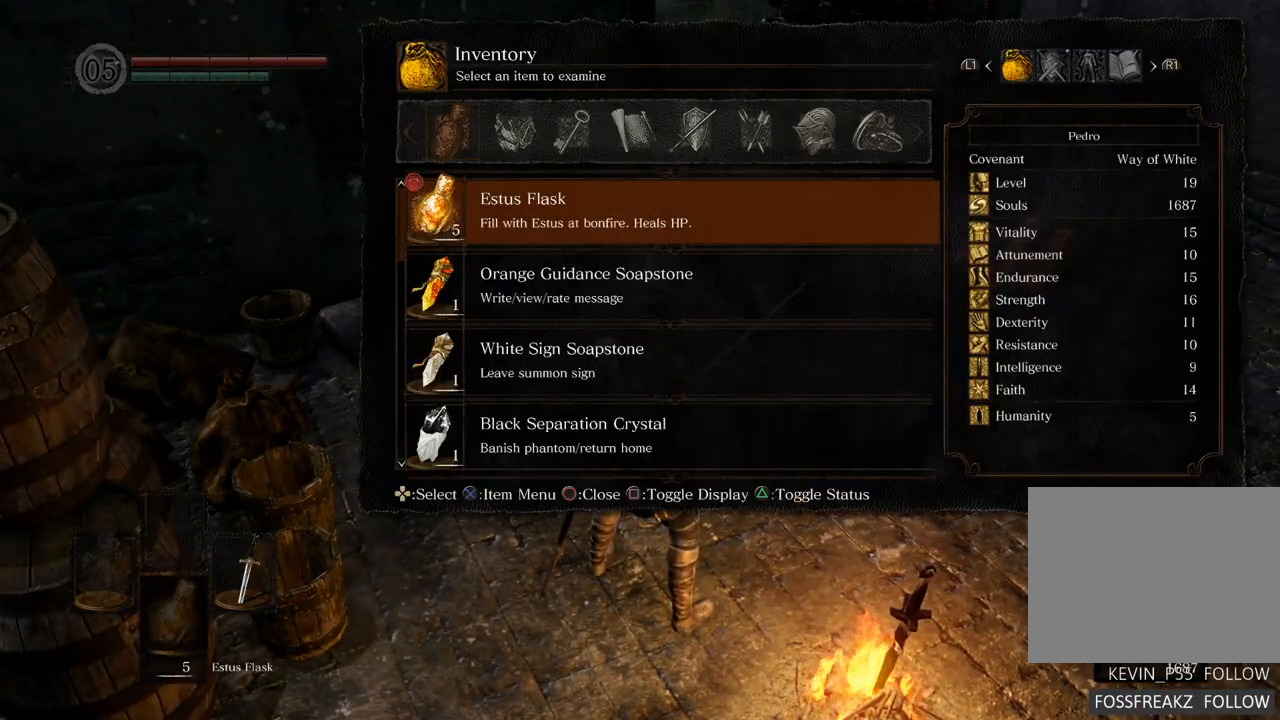
{"buttons": [], "left_stick": "center", "right_stick": "center", "events": [[50, "CROSS", "up"]]}
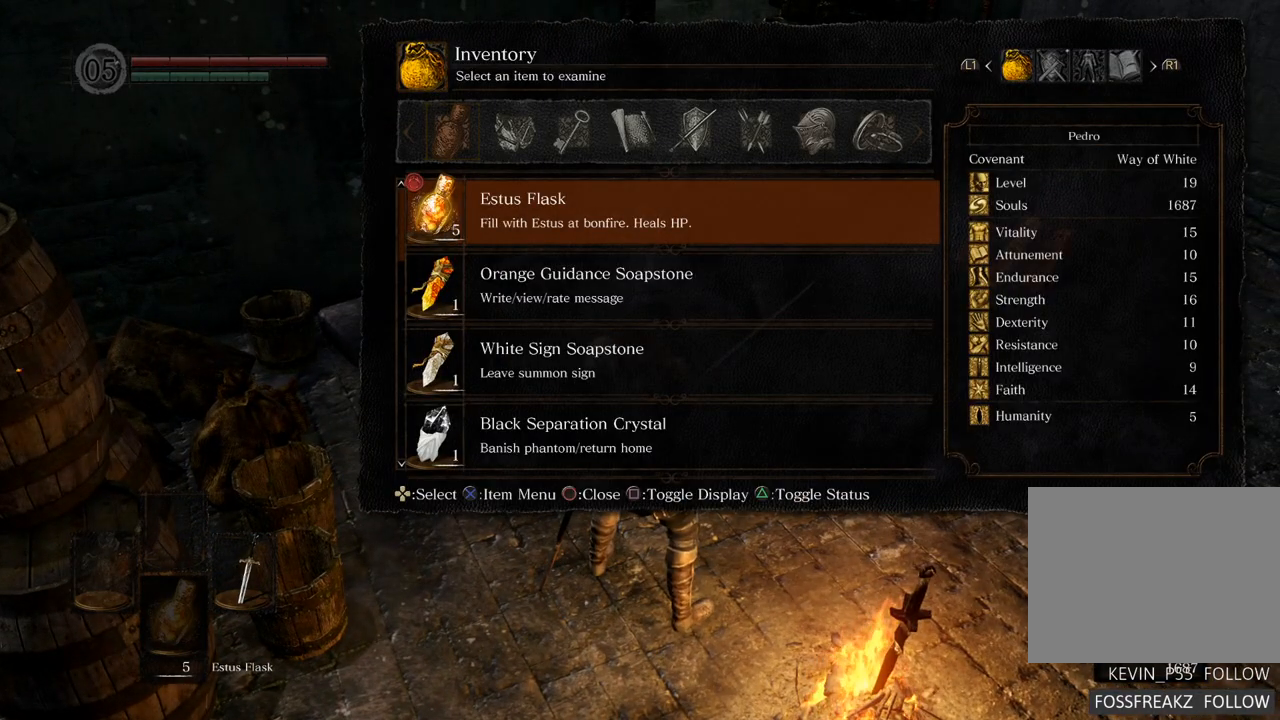
{"buttons": [], "left_stick": "center", "right_stick": "center", "events": []}
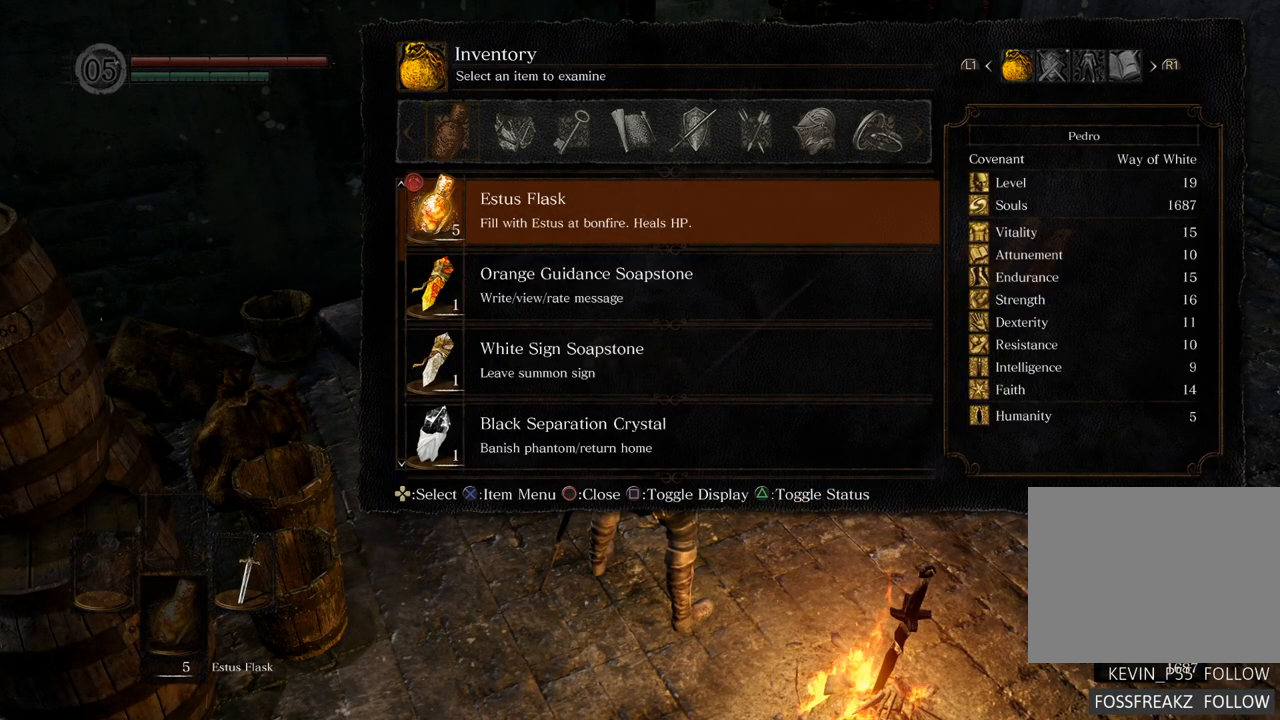
{"buttons": [], "left_stick": "center", "right_stick": "center", "events": []}
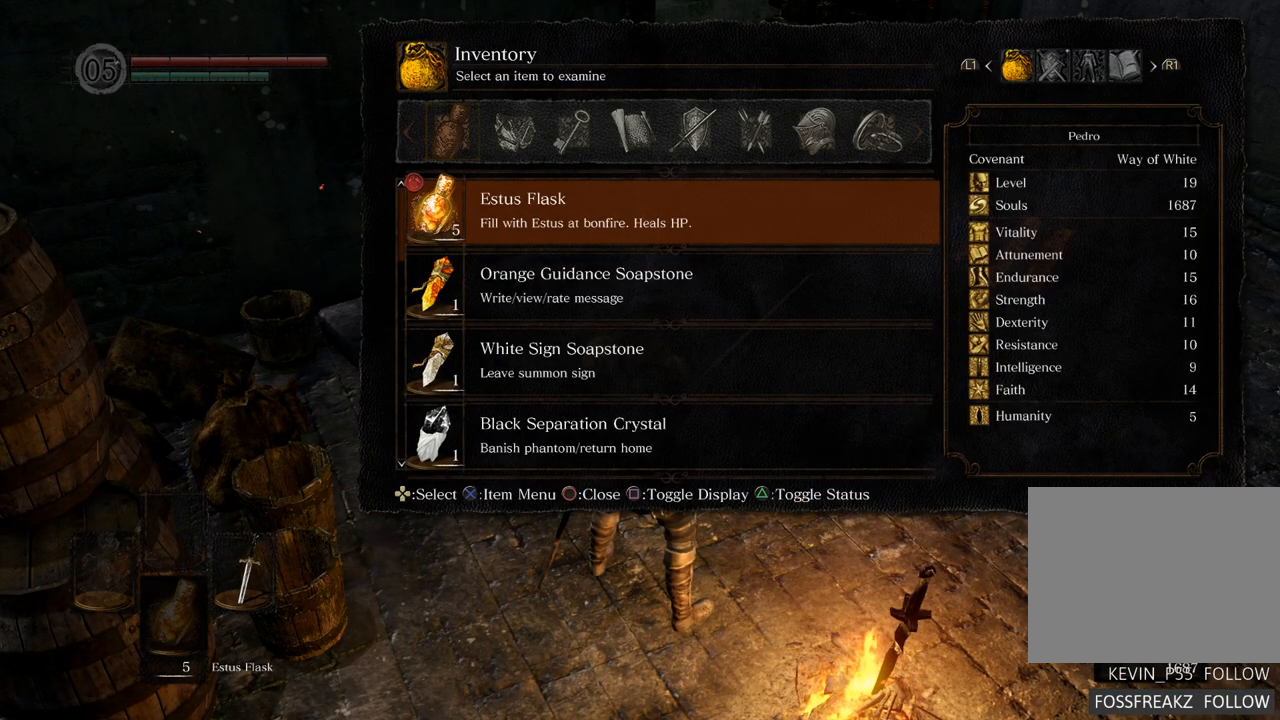
{"buttons": [], "left_stick": "center", "right_stick": "center", "events": [[283, "R1", "down"], [433, "R1", "up"]]}
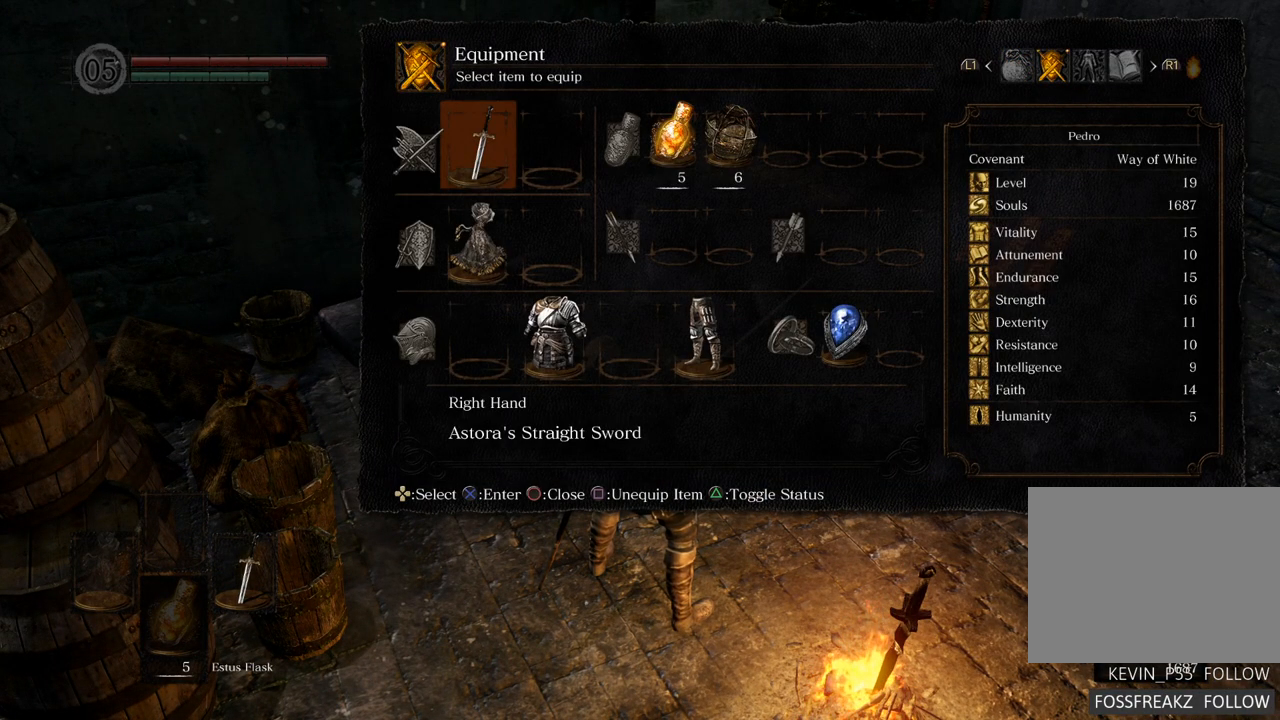
{"buttons": [], "left_stick": "center", "right_stick": "center", "events": []}
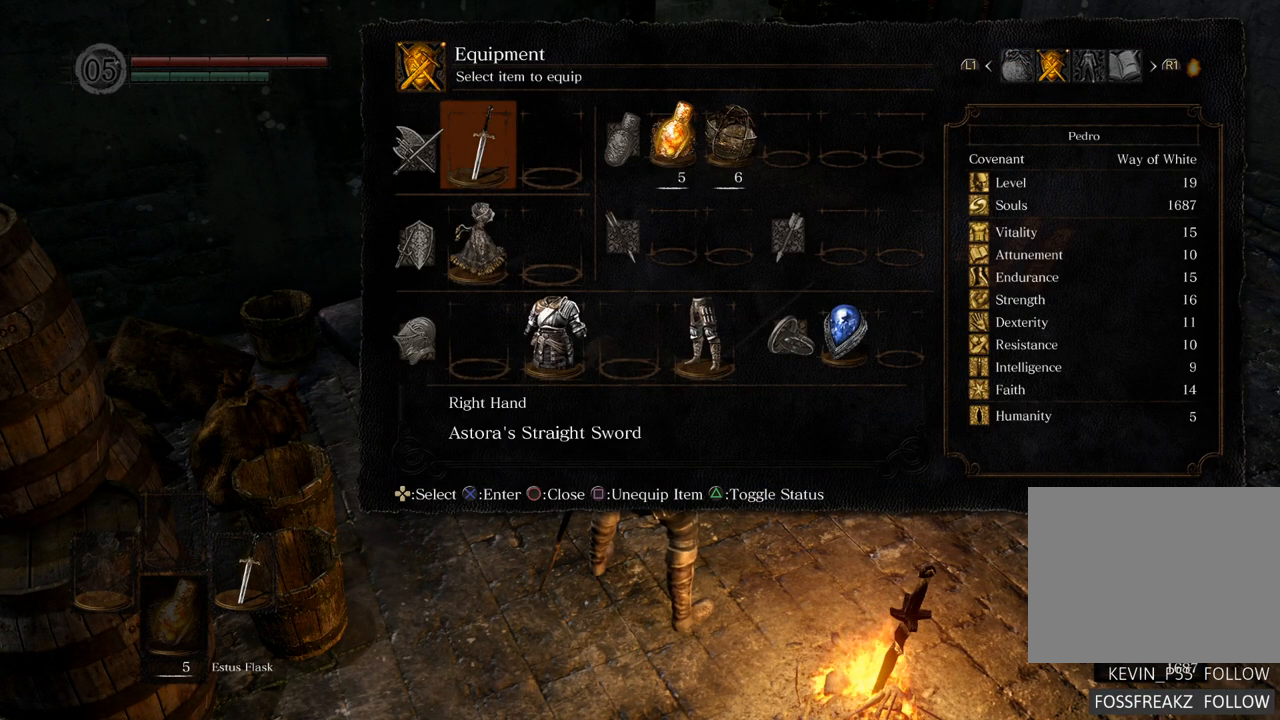
{"buttons": ["CROSS"], "left_stick": "center", "right_stick": "center", "events": [[100, "DPAD_DOWN", "down"], [167, "DPAD_DOWN", "up"], [317, "DPAD_UP", "down"], [450, "CROSS", "down"], [450, "DPAD_UP", "up"]]}
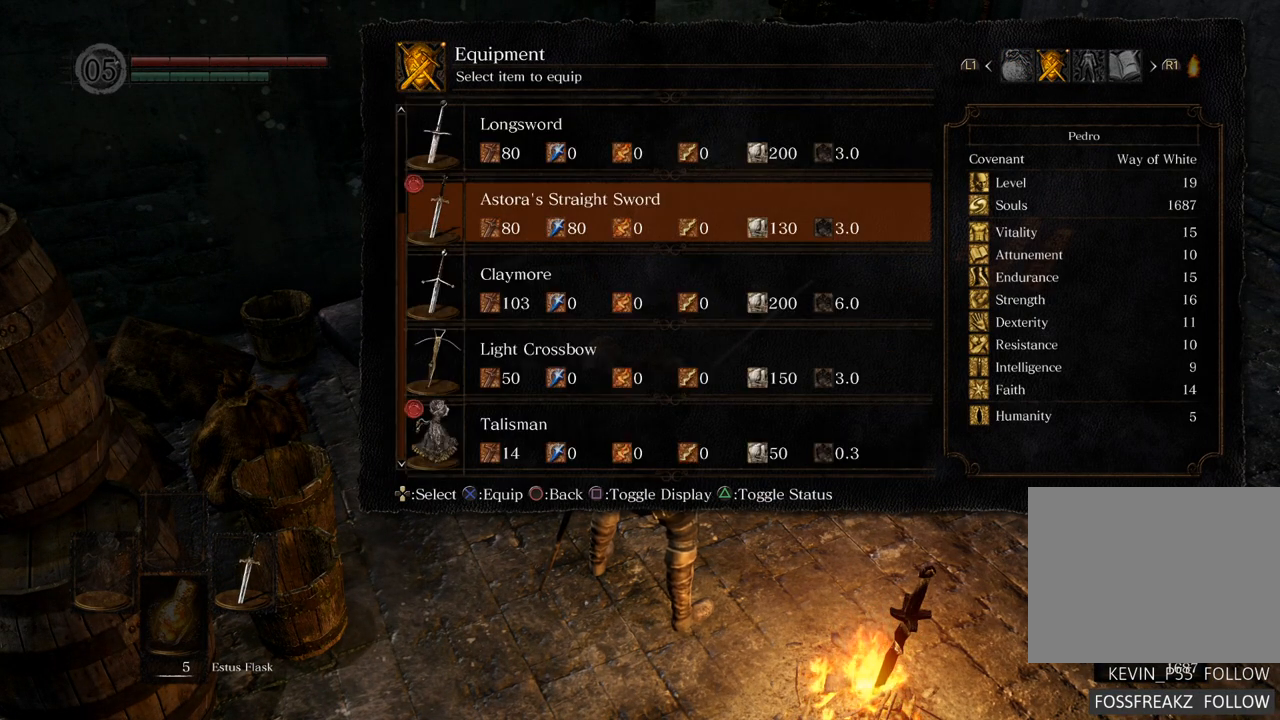
{"buttons": [], "left_stick": "center", "right_stick": "center", "events": [[17, "CROSS", "up"]]}
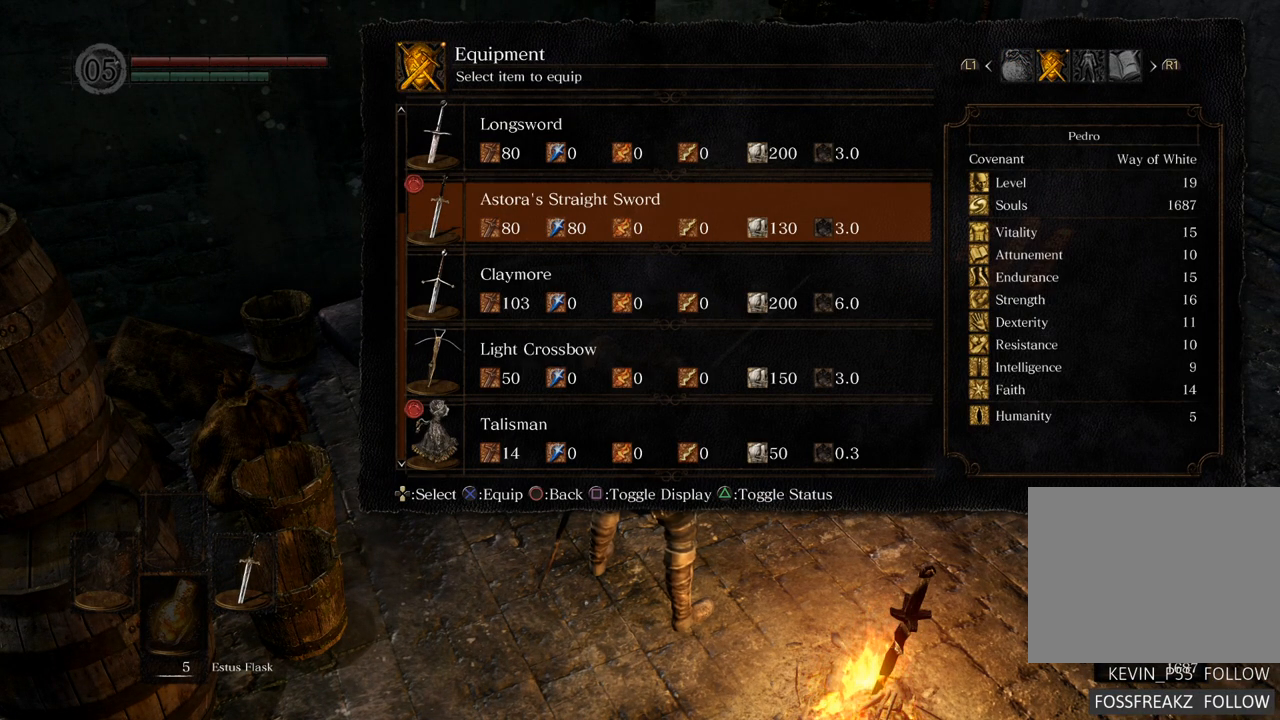
{"buttons": [], "left_stick": "center", "right_stick": "center", "events": [[83, "DPAD_UP", "down"], [150, "DPAD_UP", "up"], [333, "DPAD_DOWN", "down"], [417, "DPAD_DOWN", "up"]]}
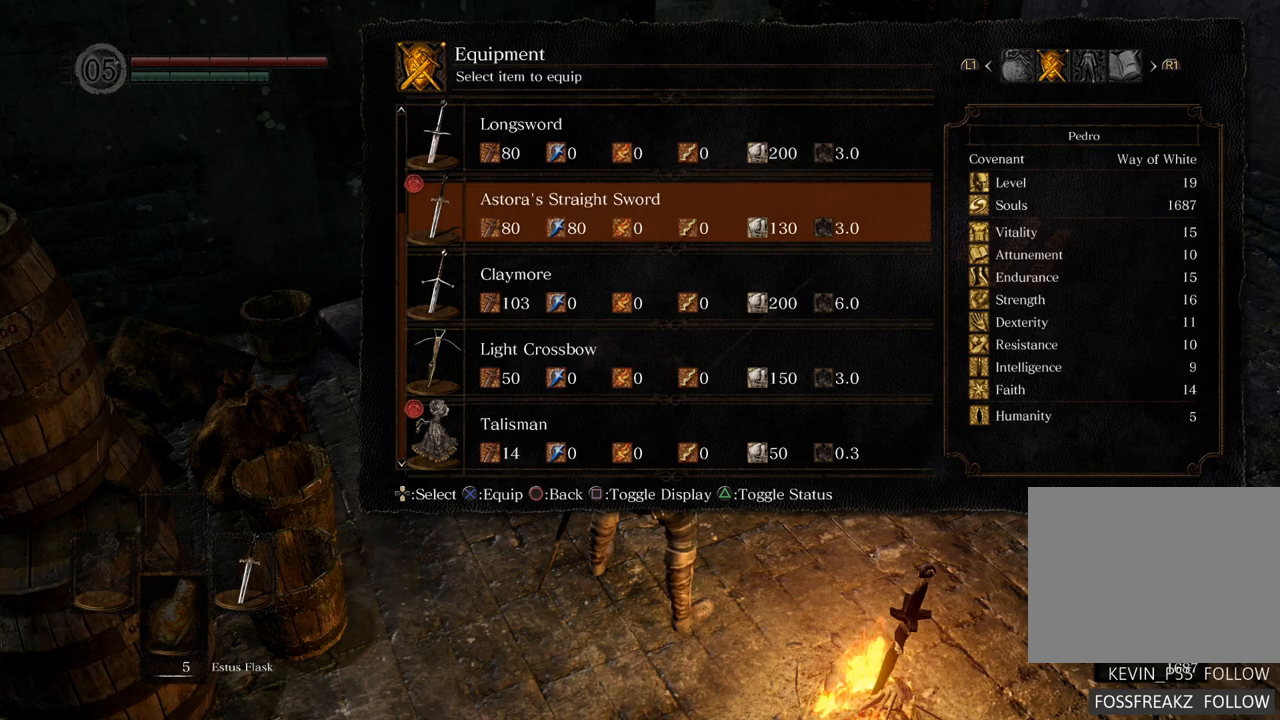
{"buttons": [], "left_stick": "center", "right_stick": "center", "events": [[17, "DPAD_DOWN", "down"], [100, "DPAD_DOWN", "up"], [250, "CROSS", "down"], [333, "CROSS", "up"]]}